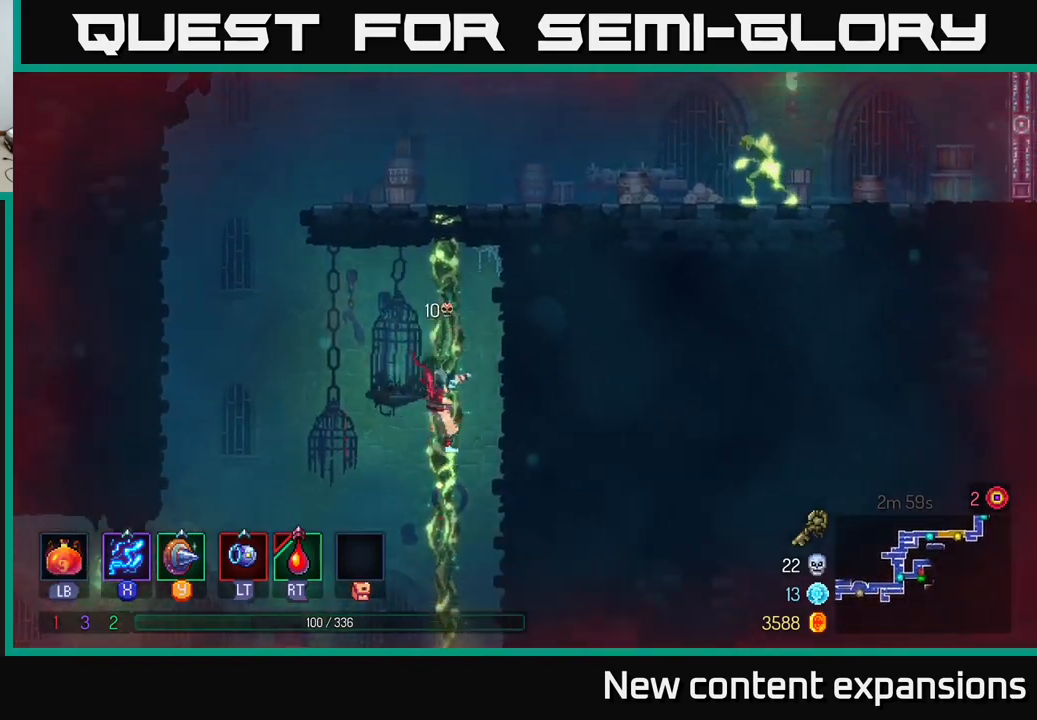
Gameplay with a controller (Xbox layout); each line is a JSON object with the inputs held at the frame after it. "events" lists button and stick changes between this image and that frame as [ms after this image, input, new state], when the widget could be followed in between.
{"buttons": [], "left_stick": "up", "right_stick": "center", "events": [[50, "A", "down"], [200, "A", "up"]]}
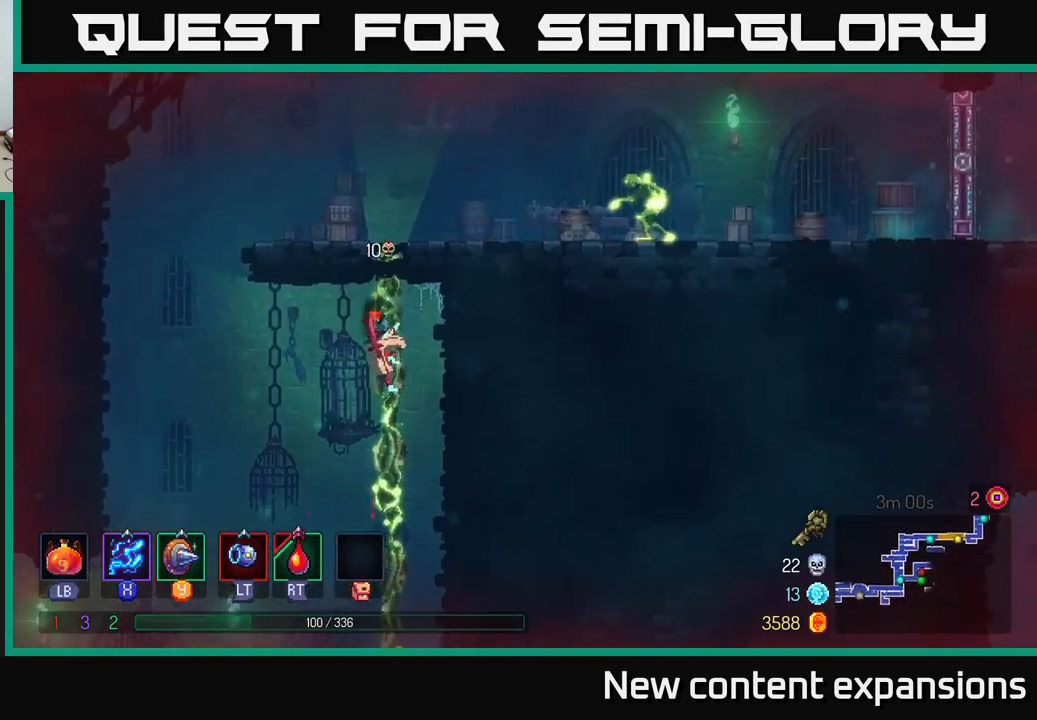
{"buttons": ["A"], "left_stick": "up", "right_stick": "center", "events": [[434, "A", "down"]]}
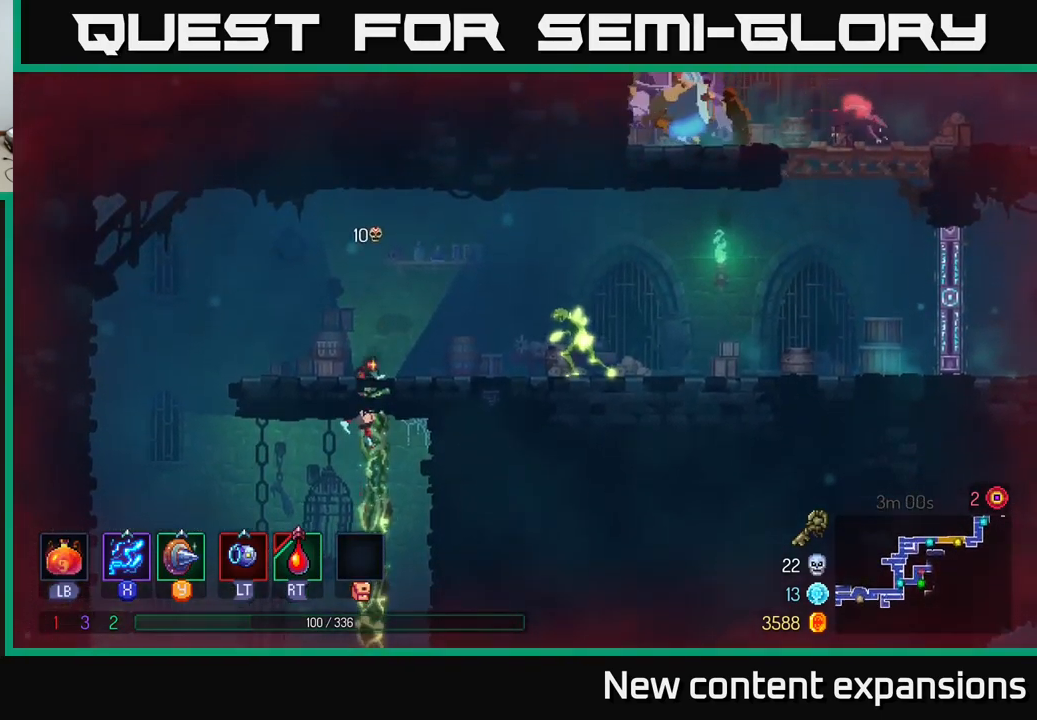
{"buttons": ["X"], "left_stick": "center", "right_stick": "center", "events": [[67, "X", "down"], [117, "A", "up"], [184, "left_stick", "right"], [334, "left_stick", "center"]]}
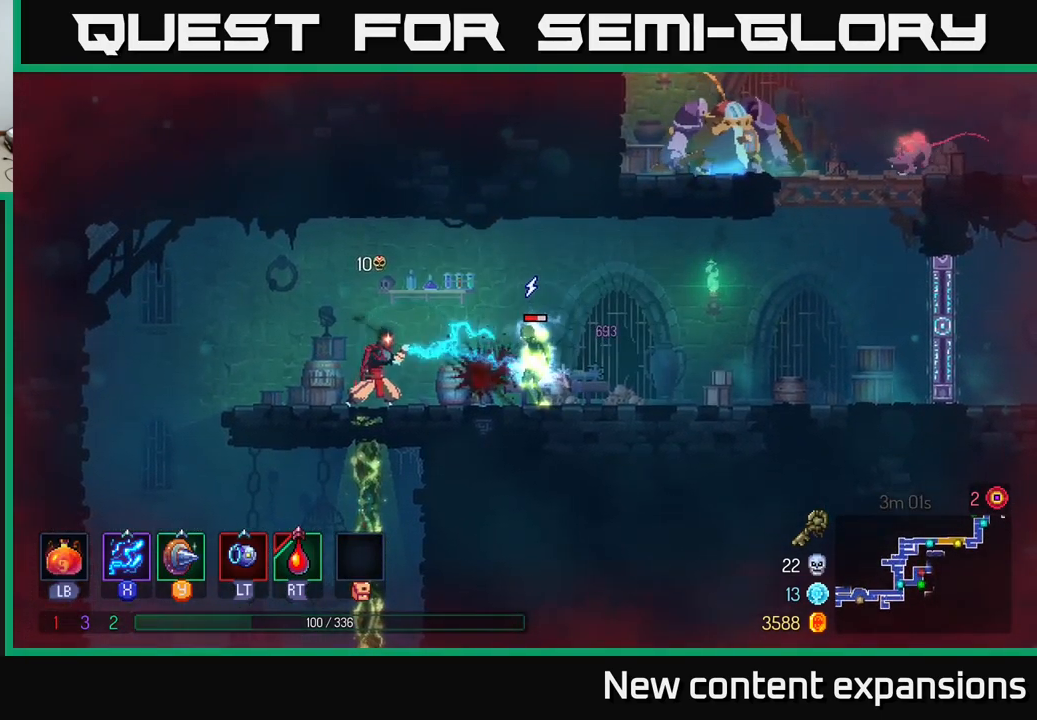
{"buttons": ["X"], "left_stick": "right", "right_stick": "center", "events": [[167, "left_stick", "down-right"], [284, "left_stick", "center"], [500, "left_stick", "right"]]}
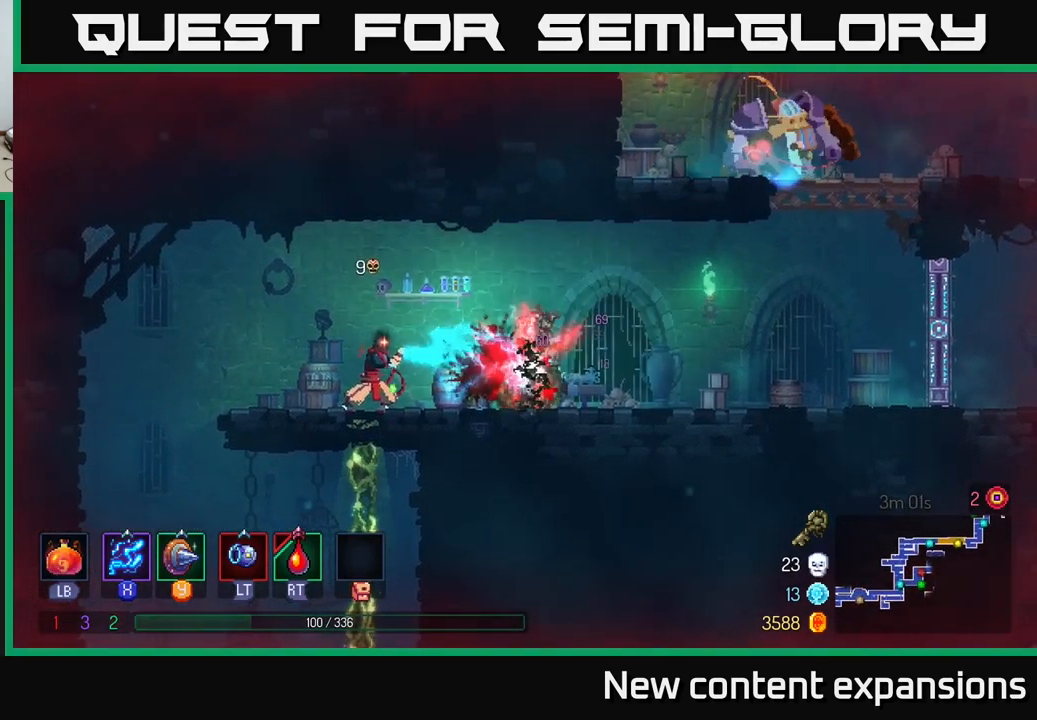
{"buttons": [], "left_stick": "right", "right_stick": "center", "events": [[67, "X", "up"], [167, "B", "down"], [317, "B", "up"]]}
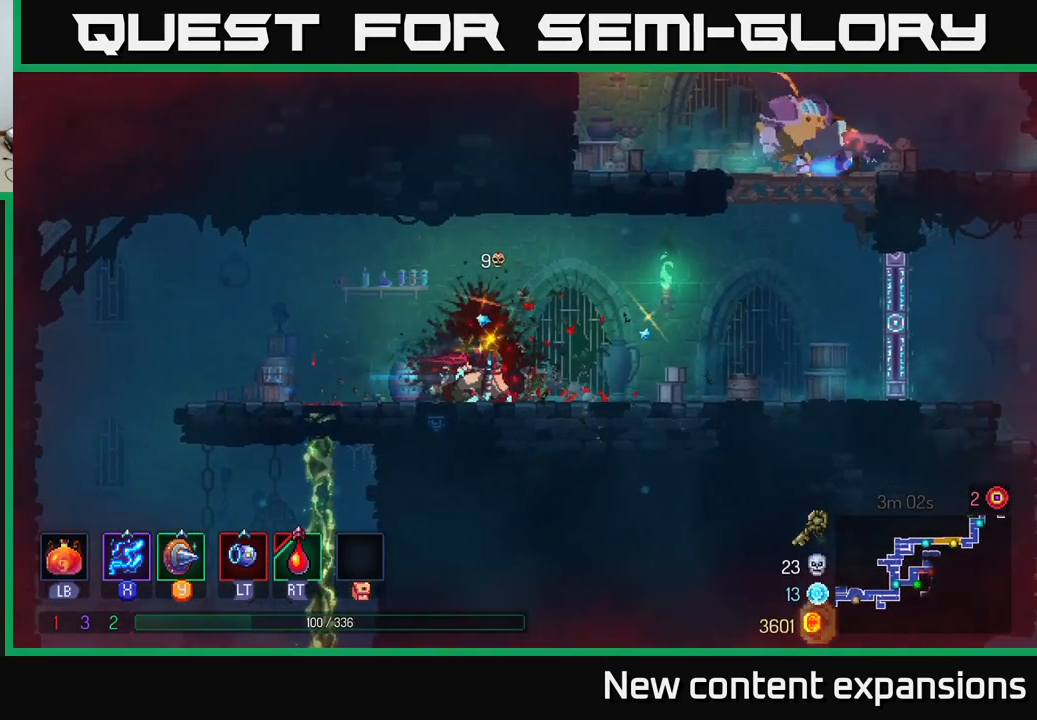
{"buttons": [], "left_stick": "right", "right_stick": "center", "events": [[50, "A", "down"], [167, "A", "up"], [317, "X", "down"], [367, "X", "up"]]}
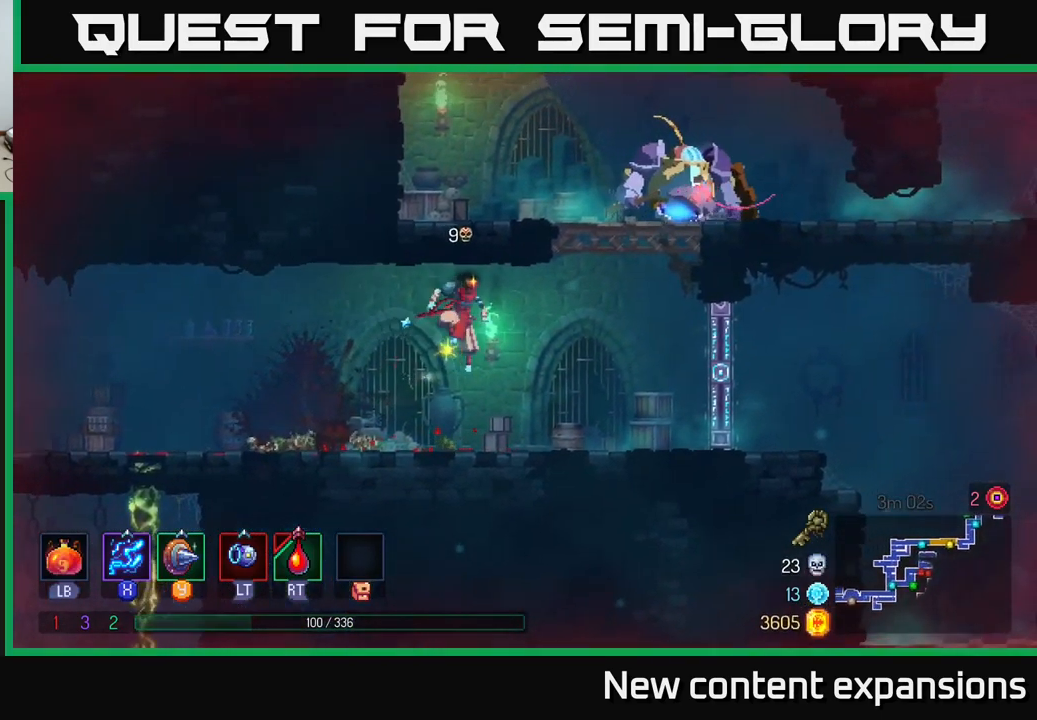
{"buttons": ["A"], "left_stick": "right", "right_stick": "center", "events": [[417, "A", "down"]]}
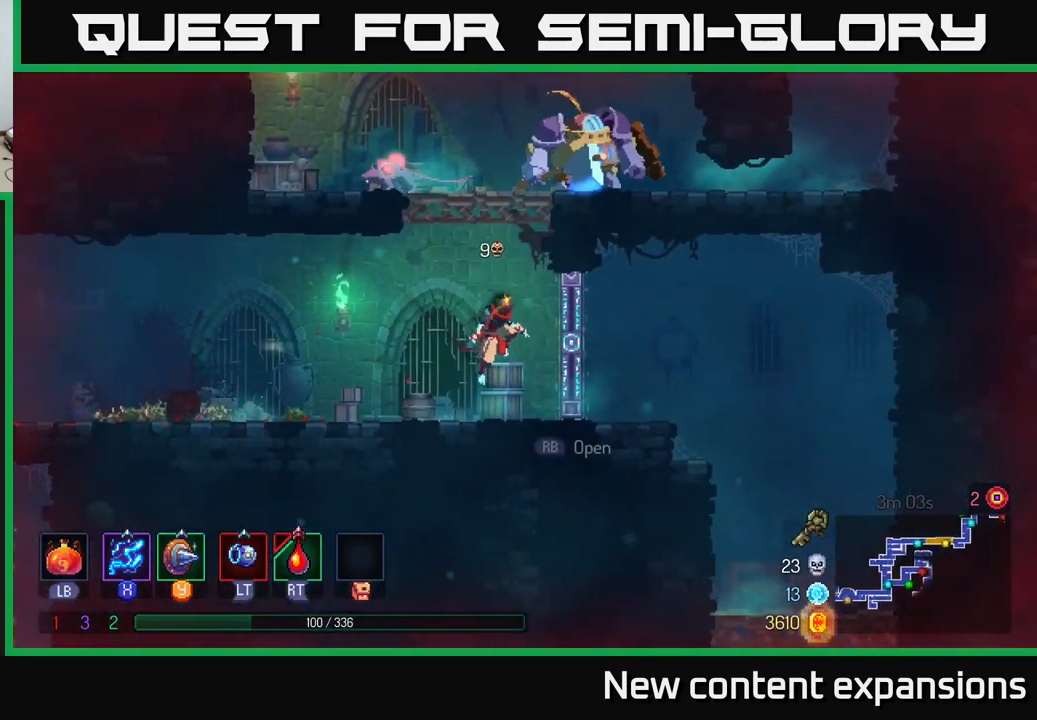
{"buttons": ["X"], "left_stick": "left", "right_stick": "center", "events": [[50, "A", "up"], [100, "A", "down"], [200, "X", "down"], [267, "A", "up"], [267, "left_stick", "left"]]}
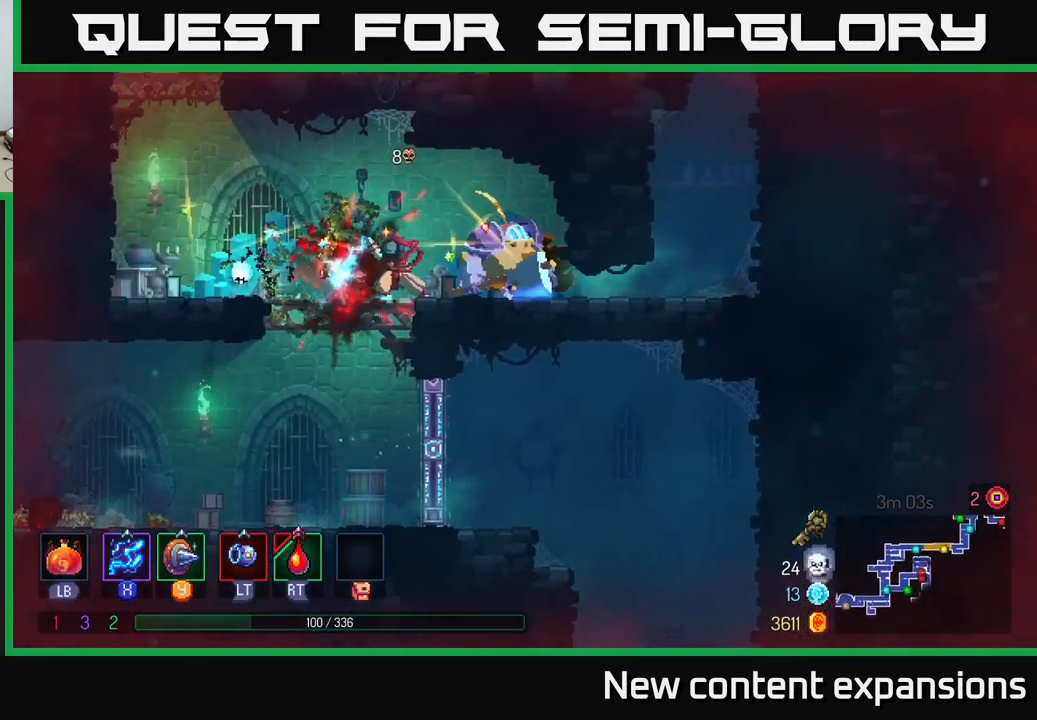
{"buttons": [], "left_stick": "left", "right_stick": "center", "events": [[33, "left_stick", "center"], [83, "left_stick", "right"], [500, "X", "up"], [500, "left_stick", "left"]]}
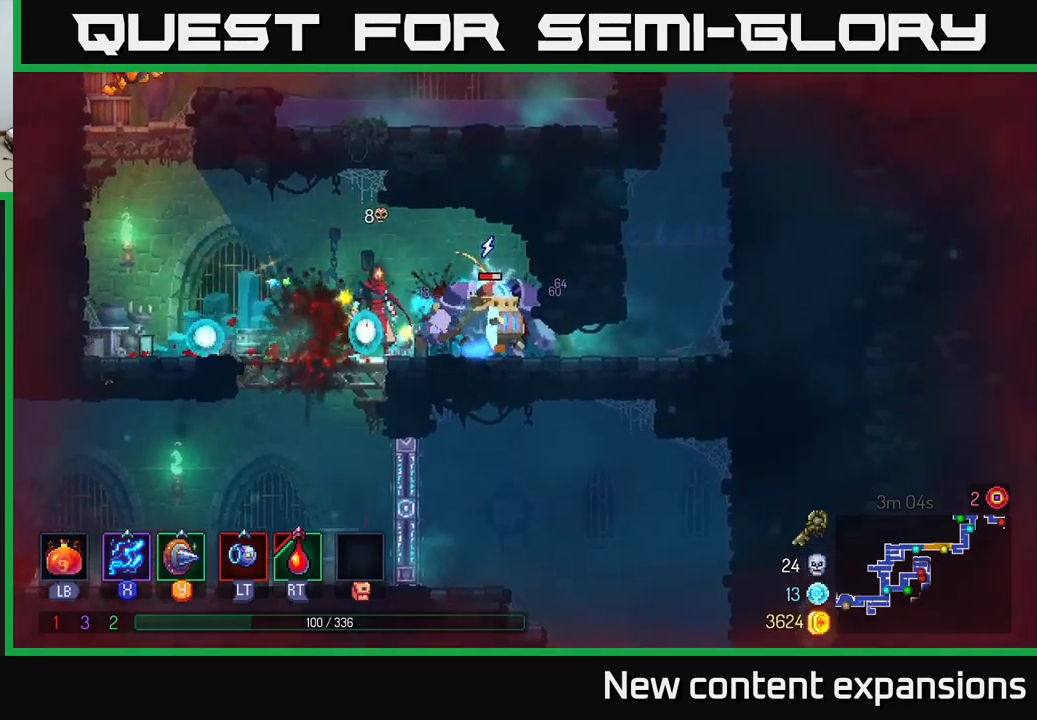
{"buttons": ["X"], "left_stick": "right", "right_stick": "center", "events": [[100, "B", "down"], [267, "B", "up"], [300, "left_stick", "right"], [317, "X", "down"]]}
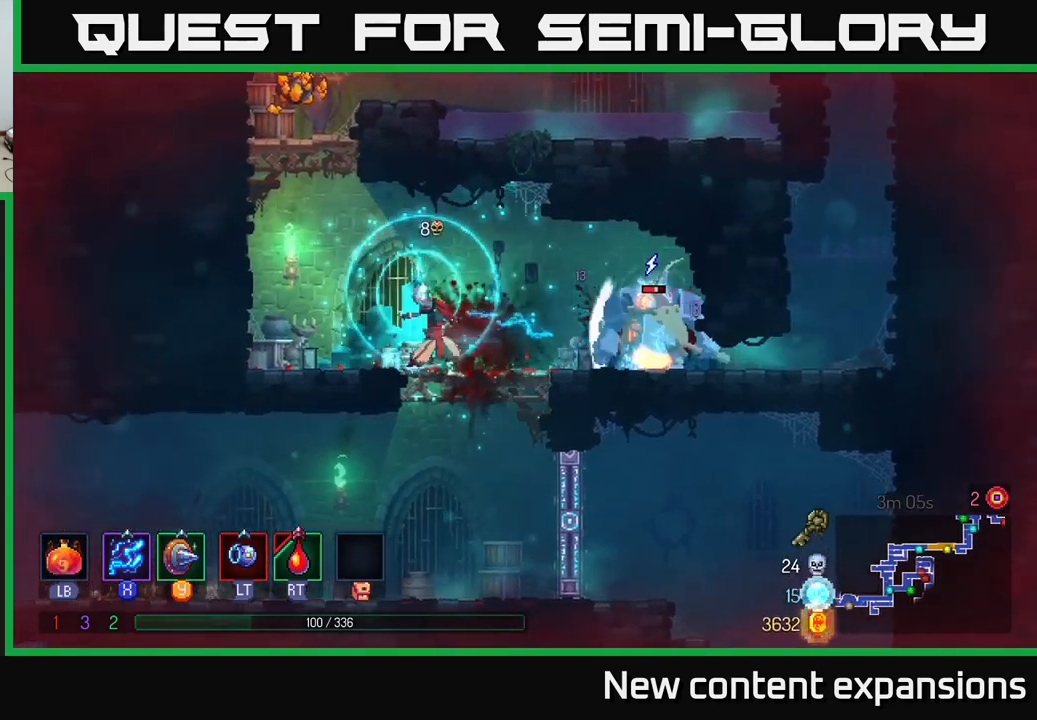
{"buttons": ["X"], "left_stick": "center", "right_stick": "center", "events": [[17, "left_stick", "center"]]}
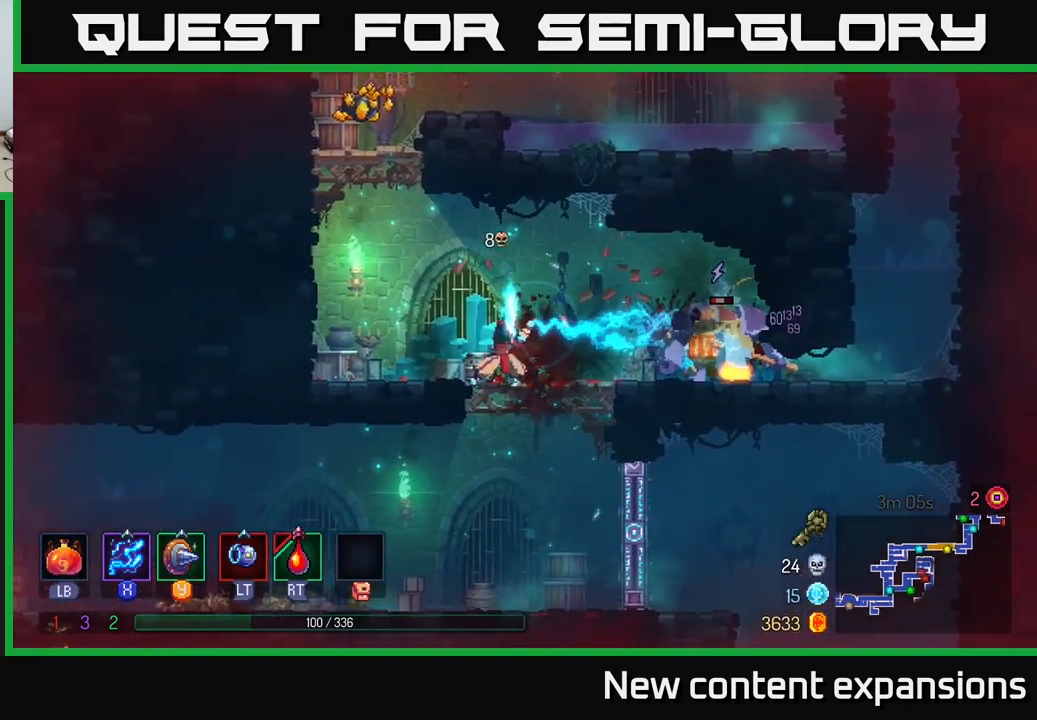
{"buttons": ["X"], "left_stick": "center", "right_stick": "center", "events": []}
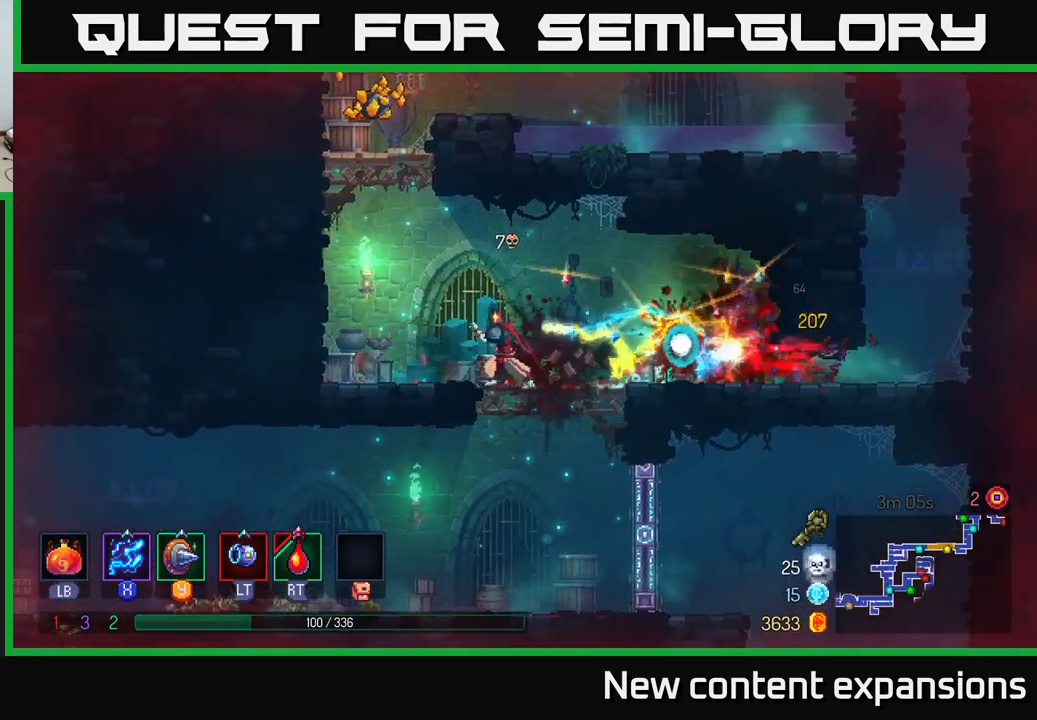
{"buttons": [], "left_stick": "up-left", "right_stick": "center", "events": [[67, "X", "up"], [67, "left_stick", "left"], [167, "A", "down"], [300, "A", "up"], [384, "A", "down"], [384, "left_stick", "up-left"], [500, "A", "up"]]}
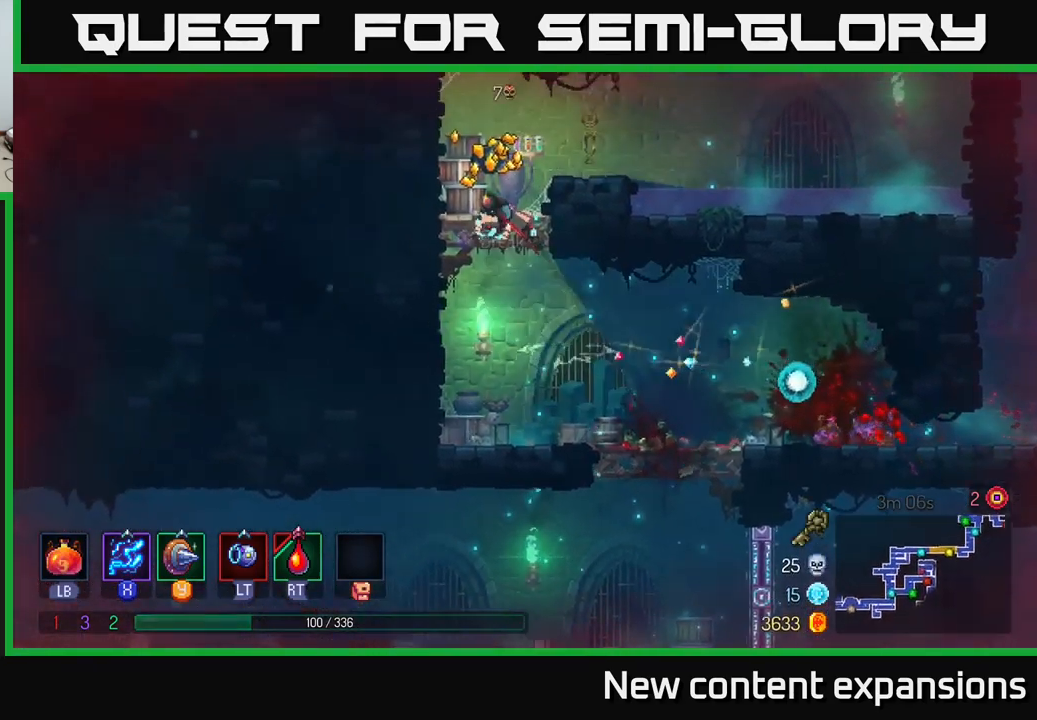
{"buttons": ["X"], "left_stick": "center", "right_stick": "center", "events": [[184, "left_stick", "up-right"], [384, "left_stick", "center"], [467, "X", "down"]]}
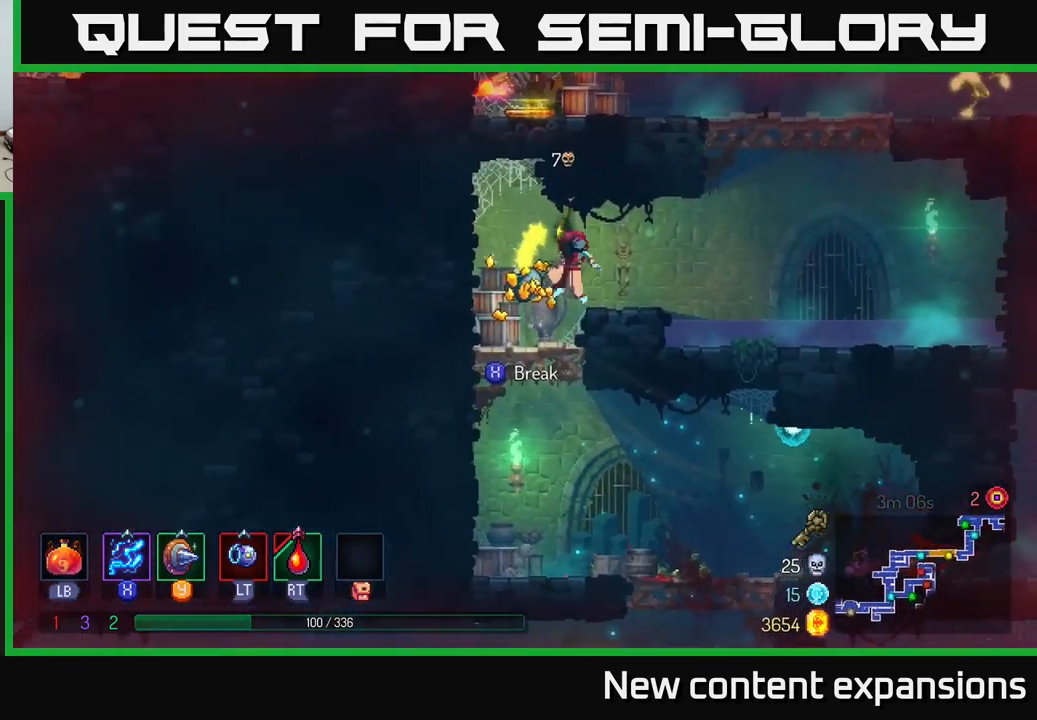
{"buttons": [], "left_stick": "right", "right_stick": "center", "events": [[100, "left_stick", "left"], [300, "X", "up"], [350, "left_stick", "center"], [400, "left_stick", "right"]]}
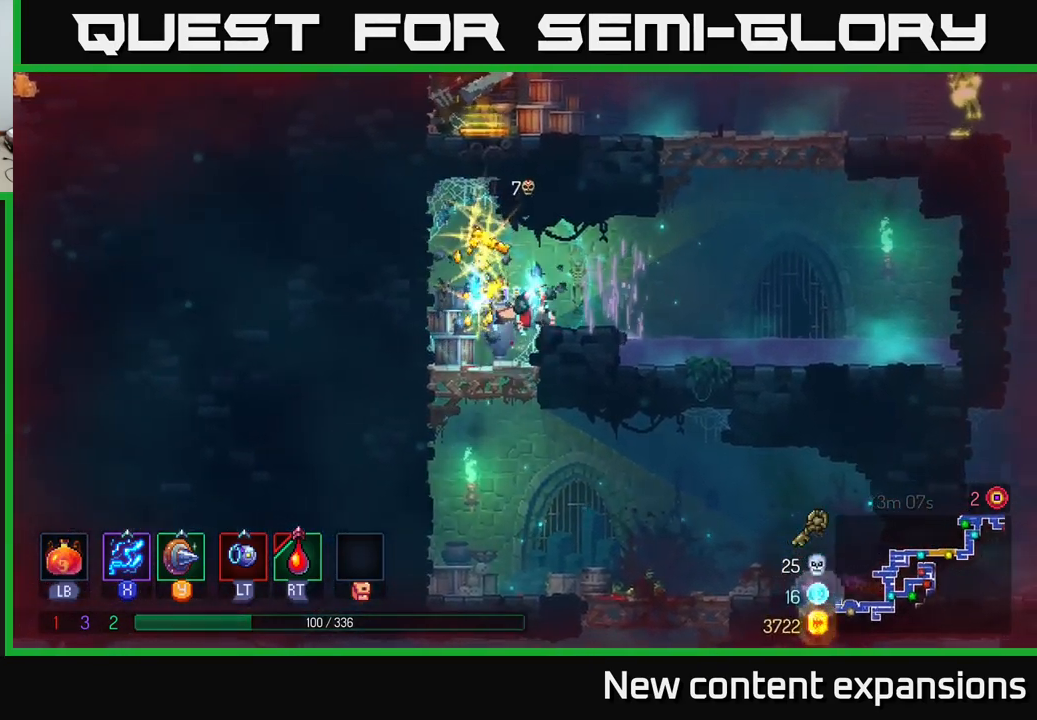
{"buttons": ["A"], "left_stick": "right", "right_stick": "center", "events": [[50, "A", "down"], [84, "A", "up"], [400, "A", "down"]]}
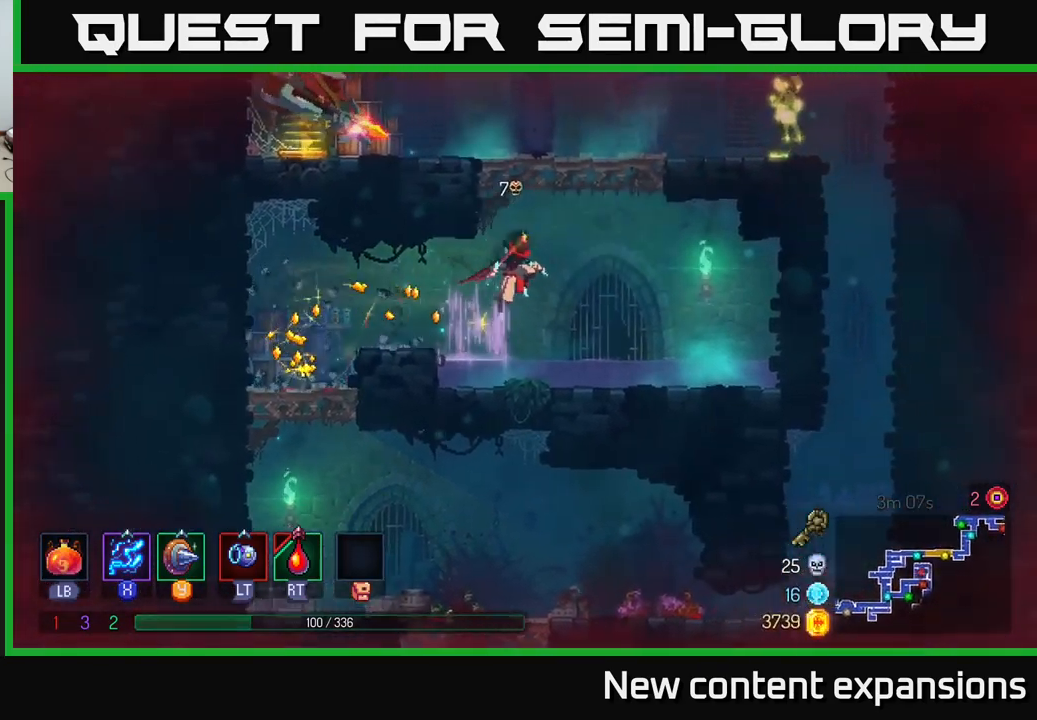
{"buttons": ["X"], "left_stick": "center", "right_stick": "center", "events": [[50, "A", "up"], [100, "A", "down"], [134, "left_stick", "up"], [184, "left_stick", "left"], [267, "X", "down"], [317, "A", "up"], [384, "left_stick", "center"]]}
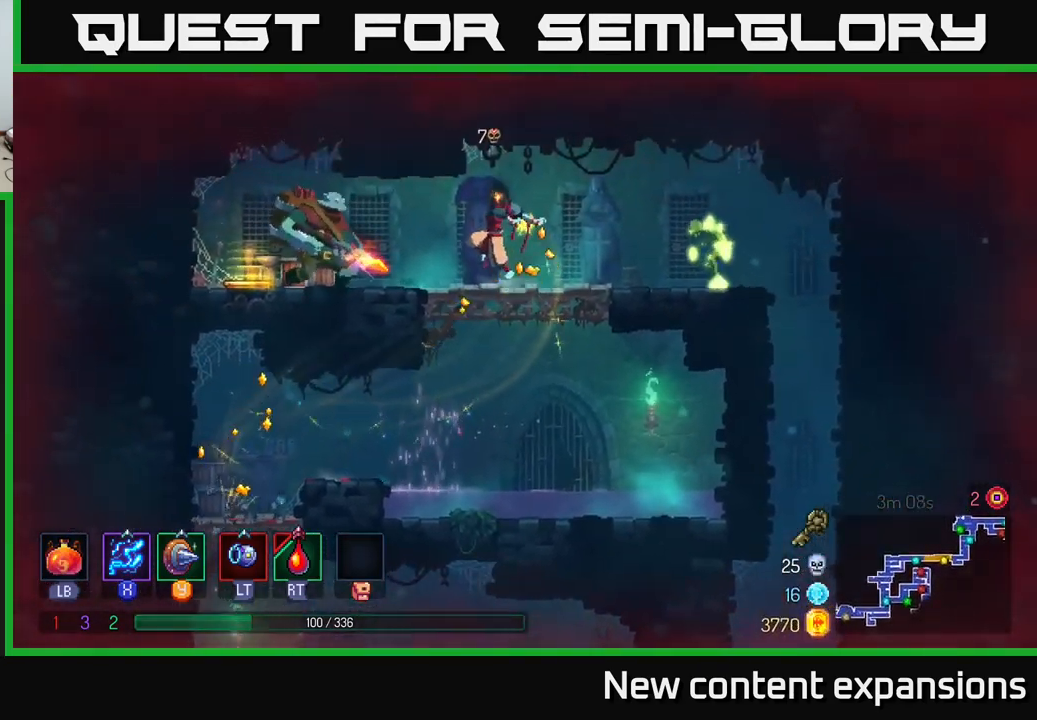
{"buttons": ["X"], "left_stick": "right", "right_stick": "center", "events": [[284, "left_stick", "right"]]}
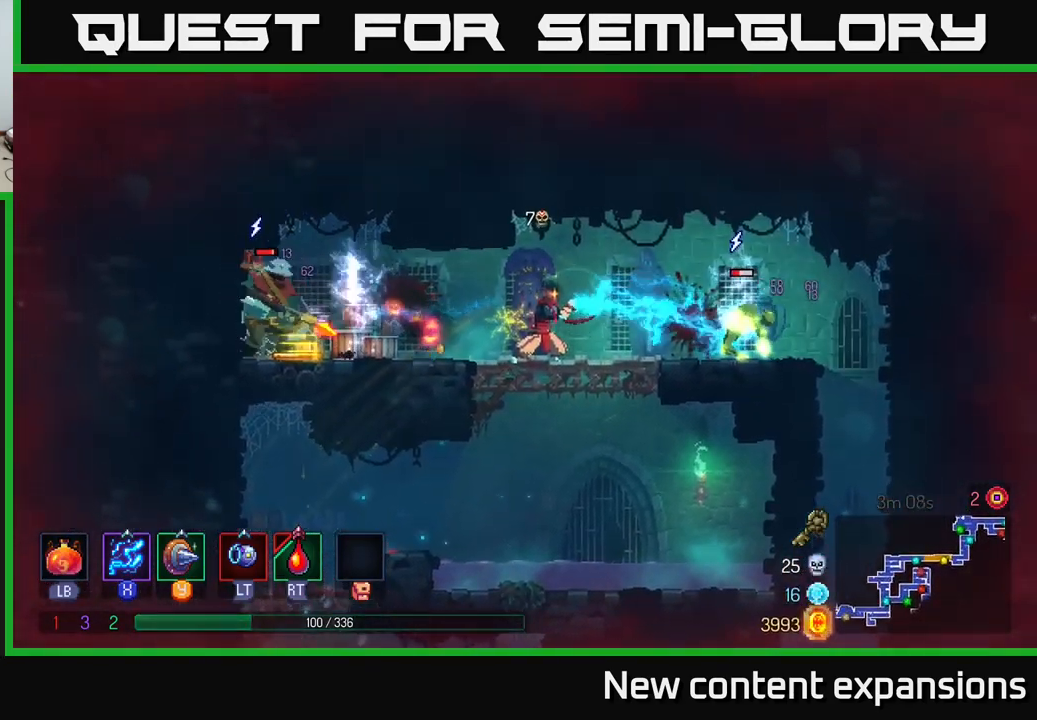
{"buttons": ["X"], "left_stick": "right", "right_stick": "center", "events": [[67, "left_stick", "left"], [317, "left_stick", "right"]]}
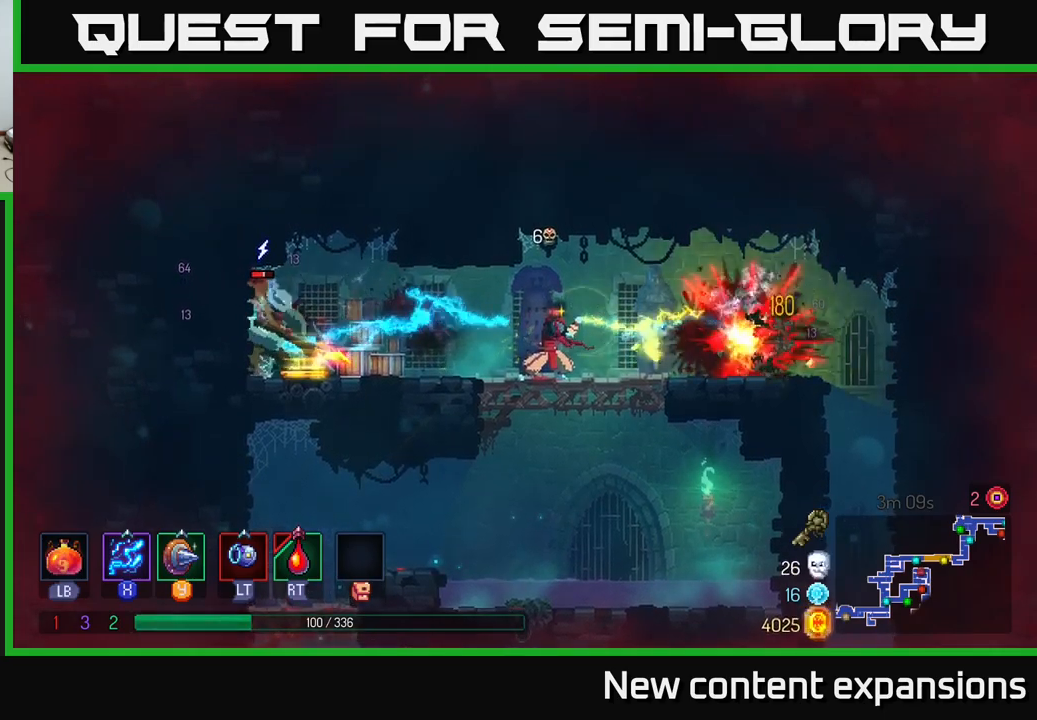
{"buttons": [], "left_stick": "right", "right_stick": "center", "events": [[217, "X", "up"], [317, "B", "down"], [500, "B", "up"]]}
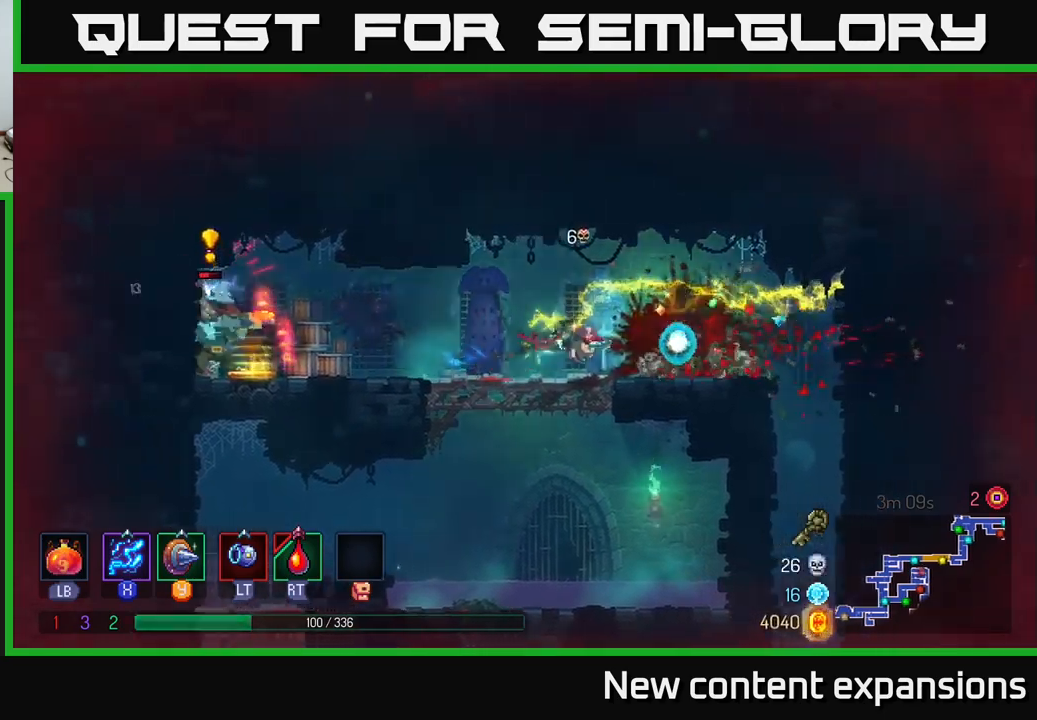
{"buttons": [], "left_stick": "center", "right_stick": "center", "events": [[417, "left_stick", "center"]]}
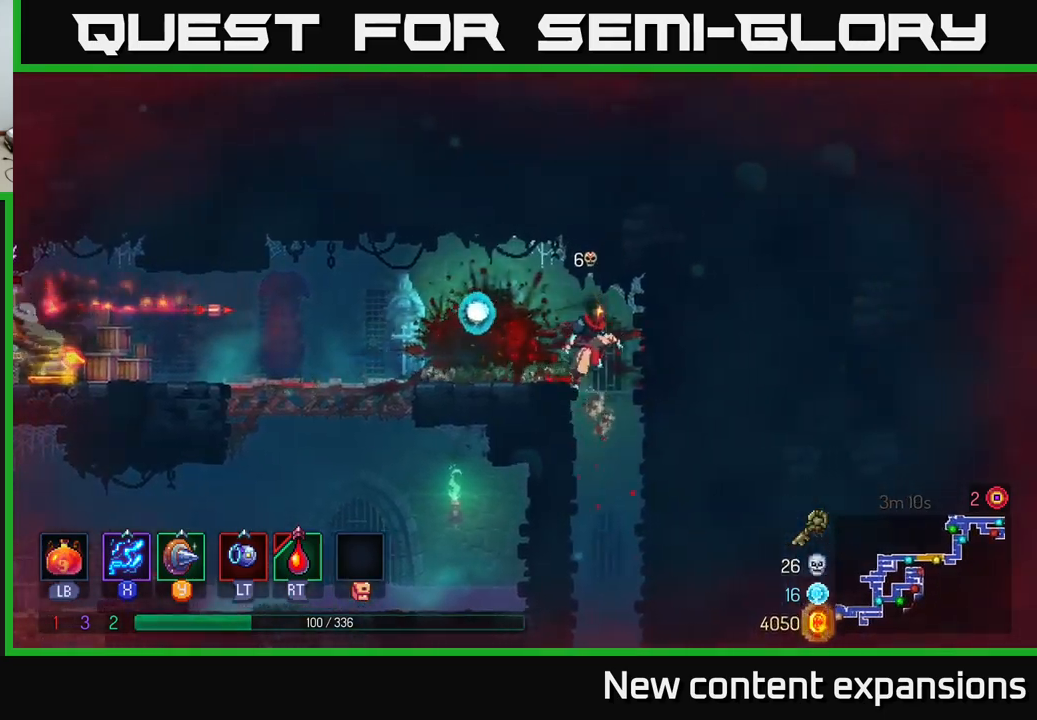
{"buttons": ["B"], "left_stick": "left", "right_stick": "center", "events": [[67, "left_stick", "left"], [300, "B", "down"], [417, "B", "up"], [500, "B", "down"]]}
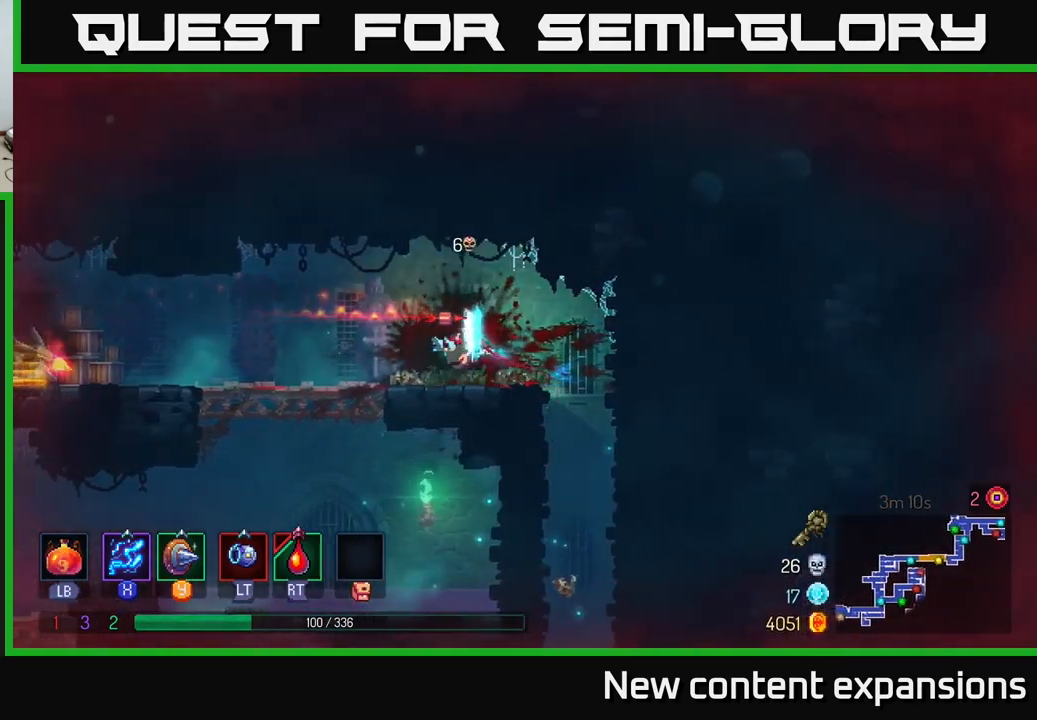
{"buttons": ["X"], "left_stick": "center", "right_stick": "center", "events": [[83, "B", "up"], [150, "B", "down"], [217, "B", "up"], [333, "X", "down"], [333, "left_stick", "center"]]}
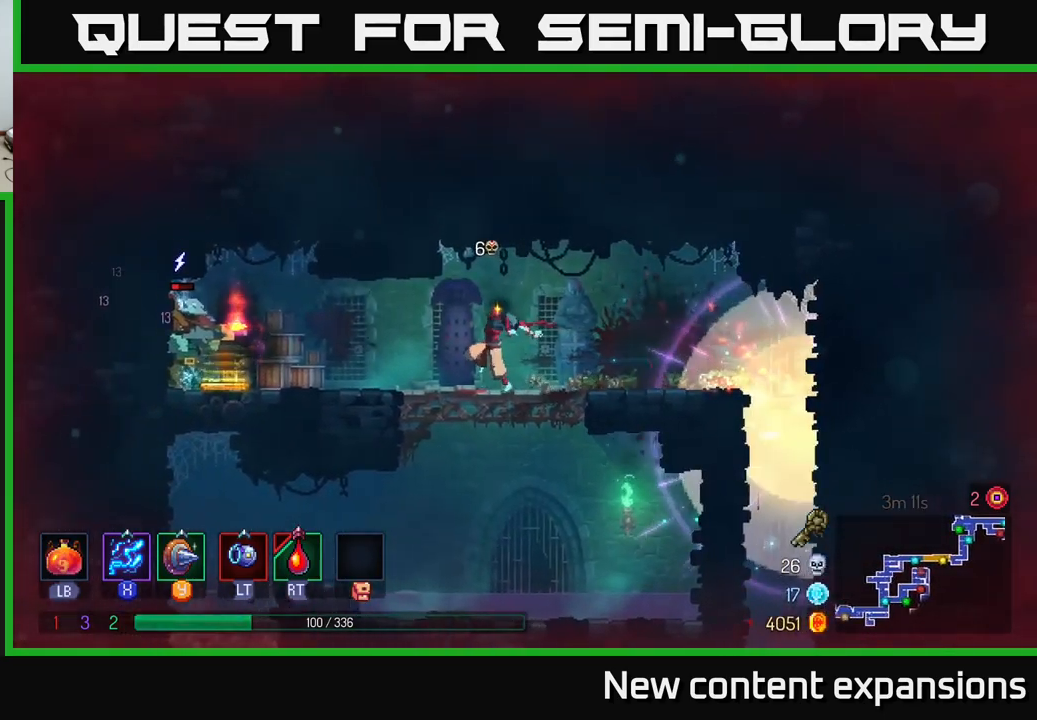
{"buttons": ["B"], "left_stick": "left", "right_stick": "center", "events": [[400, "X", "up"], [433, "left_stick", "left"], [483, "B", "down"]]}
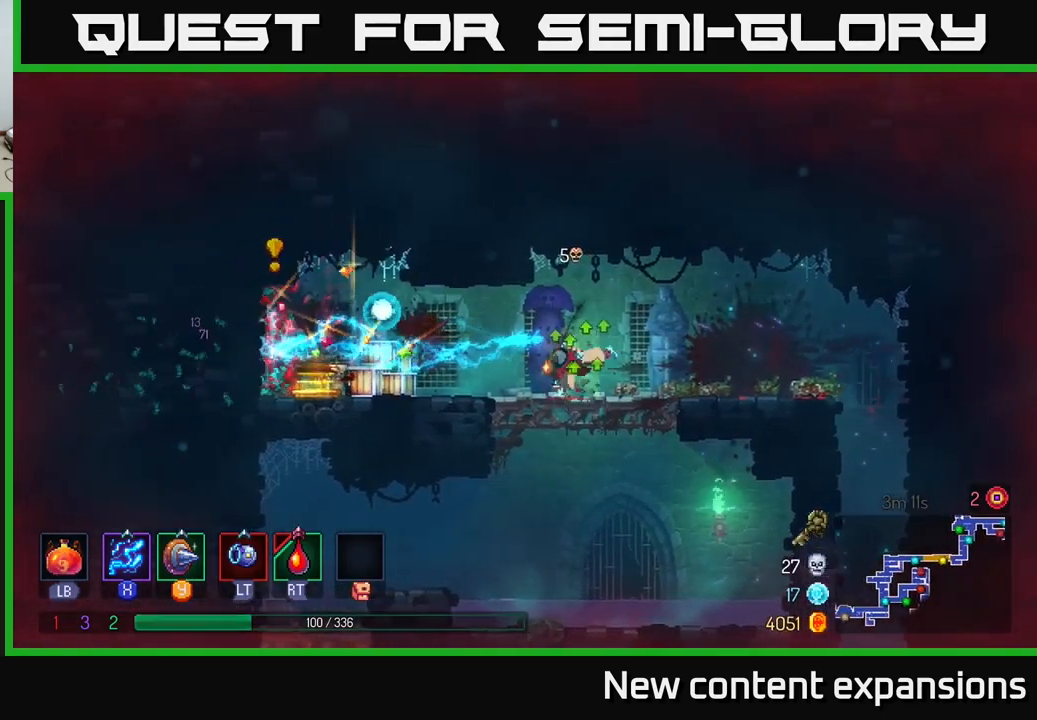
{"buttons": [], "left_stick": "left", "right_stick": "center", "events": [[100, "B", "up"]]}
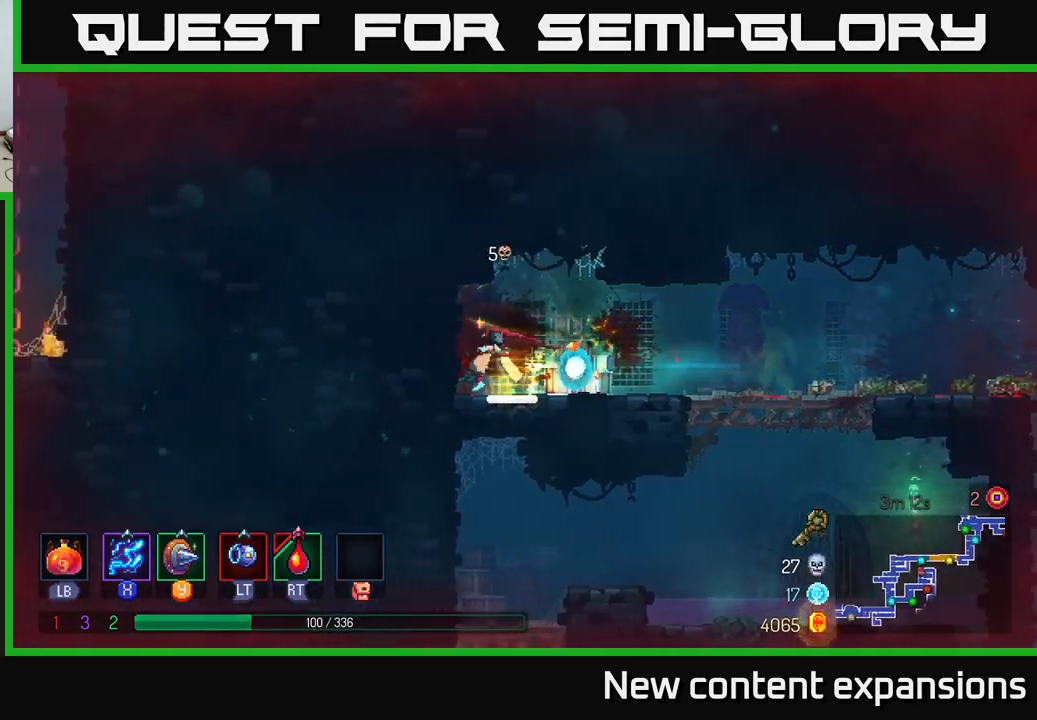
{"buttons": [], "left_stick": "right", "right_stick": "center", "events": [[83, "left_stick", "right"]]}
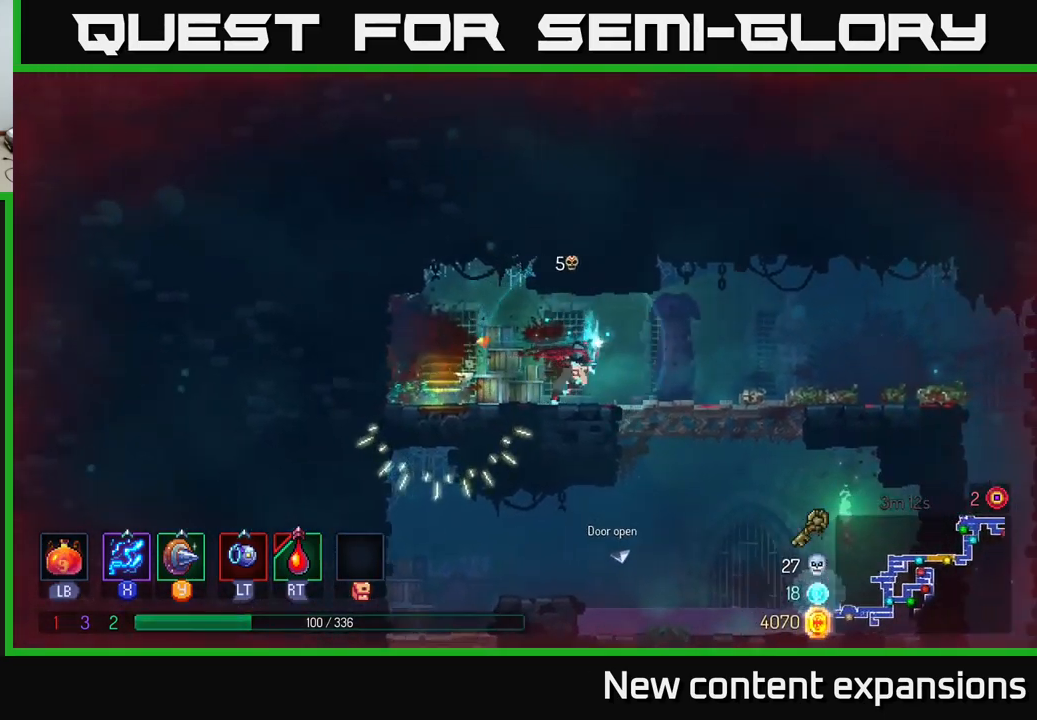
{"buttons": [], "left_stick": "right", "right_stick": "center", "events": [[100, "left_stick", "center"], [217, "left_stick", "right"]]}
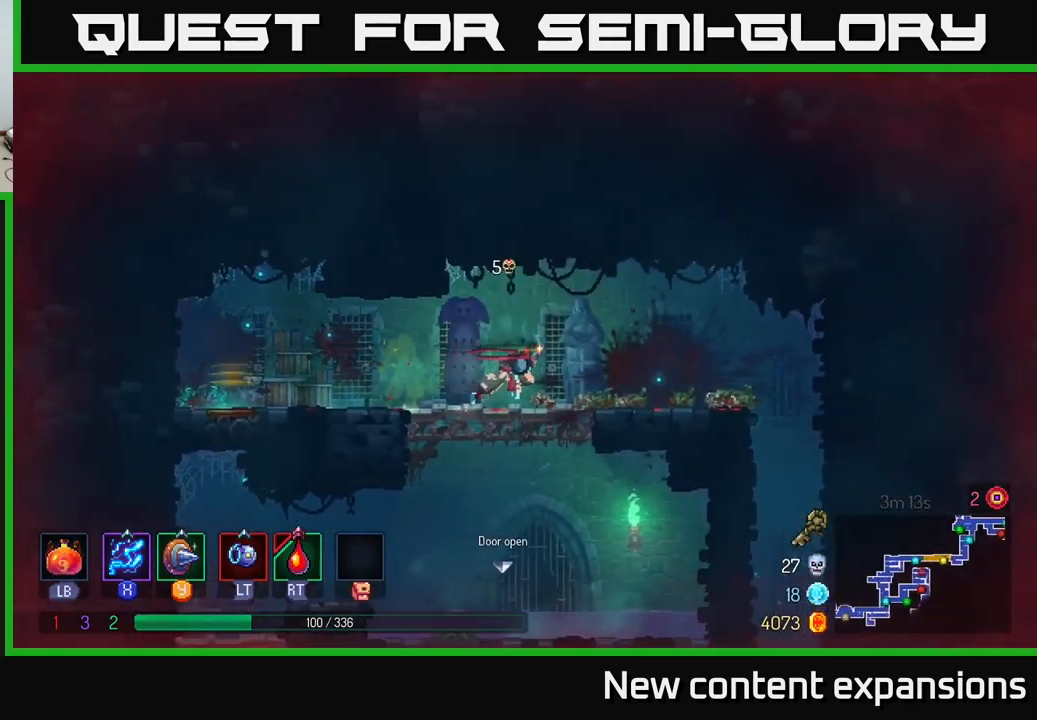
{"buttons": [], "left_stick": "right", "right_stick": "center", "events": []}
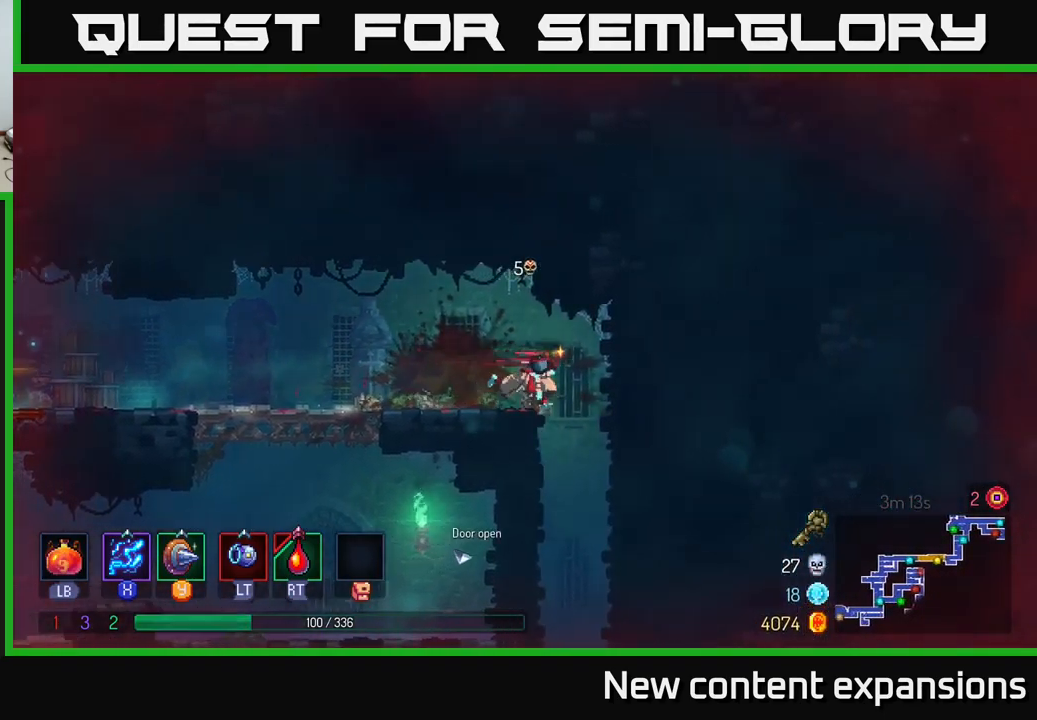
{"buttons": [], "left_stick": "down", "right_stick": "center", "events": [[167, "left_stick", "down"], [200, "A", "down"], [434, "A", "up"]]}
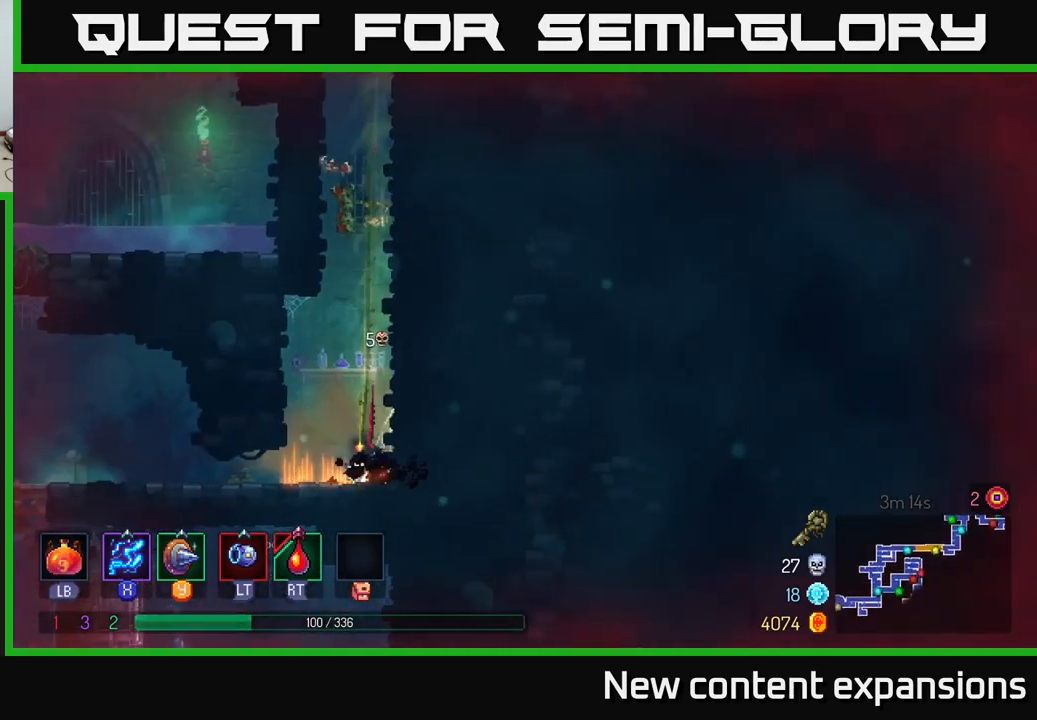
{"buttons": [], "left_stick": "left", "right_stick": "center", "events": [[50, "left_stick", "center"], [300, "left_stick", "left"]]}